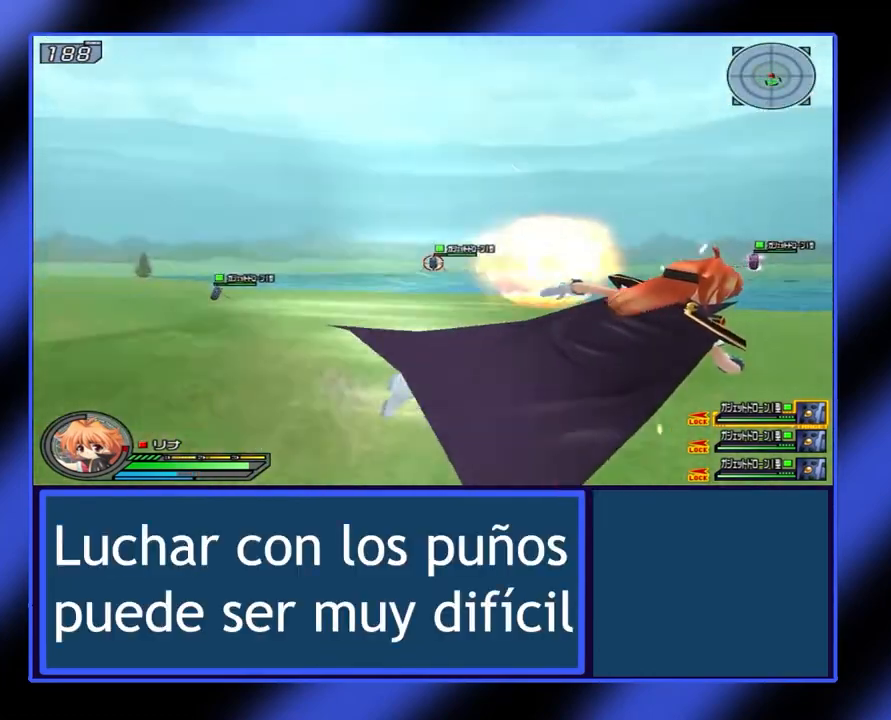
Gameplay with a controller (Xbox layout); each line is a JSON object with the inputs held at the frame after it. "events" lists button and stick changes between this image and that frame as [ms after this image, input, new state], when the widget could be followed in between. Not read: L3 R3 TOUCHPAD other_buttons right_stick.
{"buttons": ["X", "L1"], "left_stick": "down-right", "events": []}
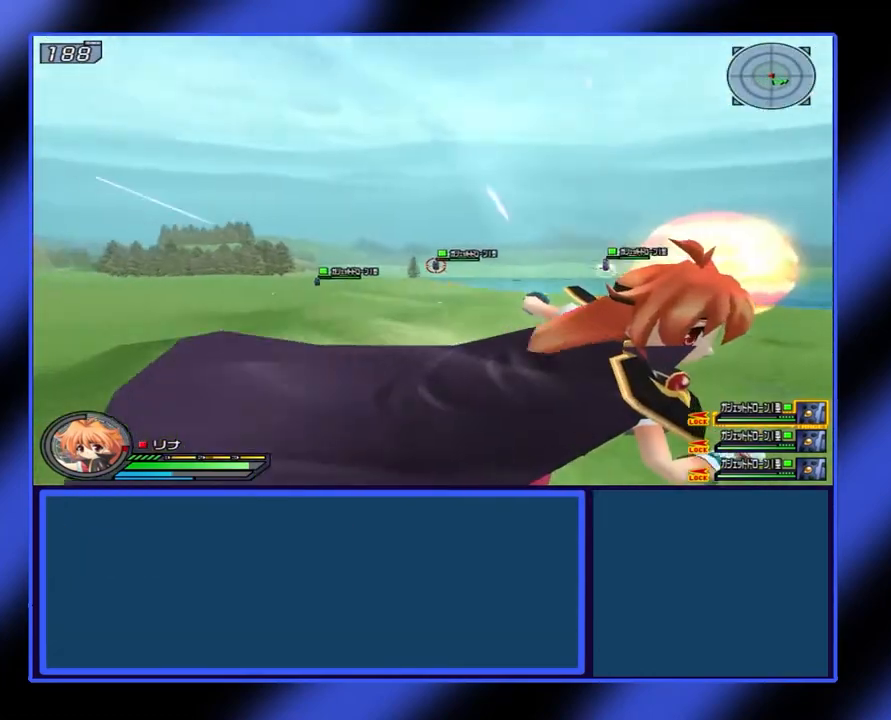
{"buttons": ["X", "L1"], "left_stick": "down-right", "events": []}
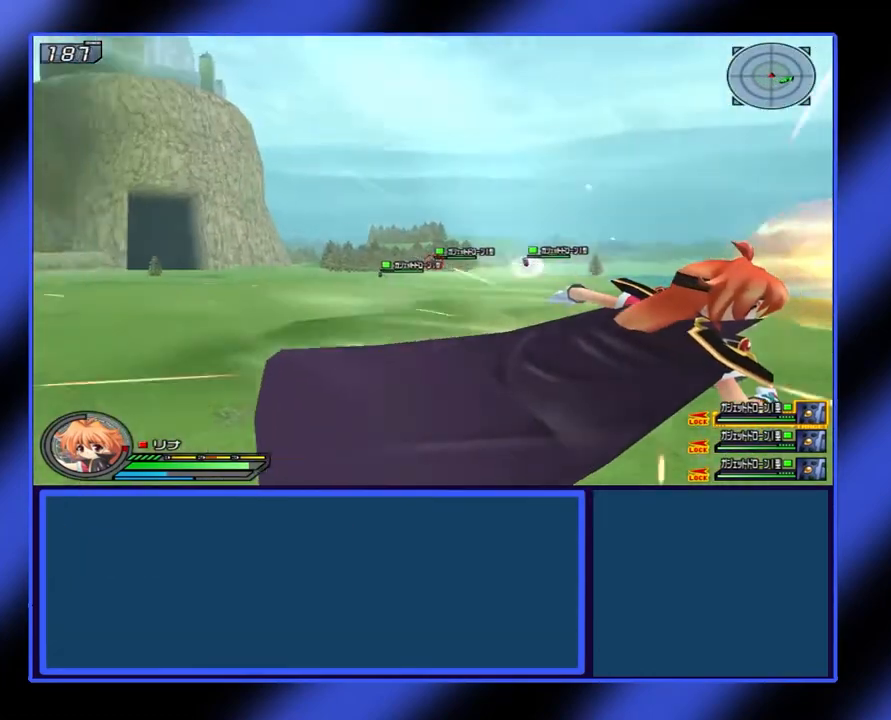
{"buttons": ["X", "L1"], "left_stick": "down-right", "events": []}
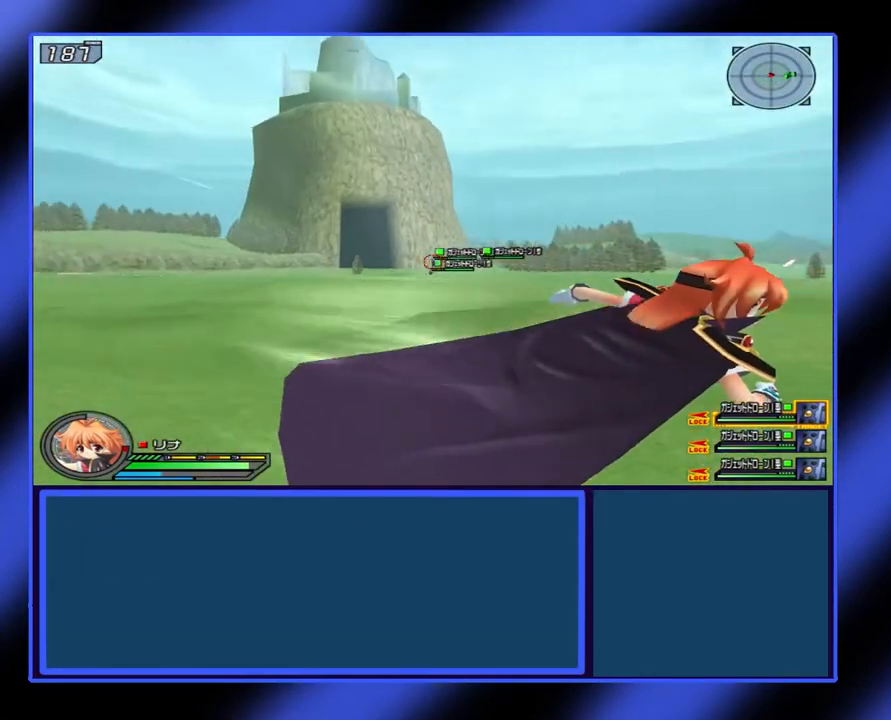
{"buttons": ["X", "L1"], "left_stick": "right", "events": [[333, "left_stick", "right"]]}
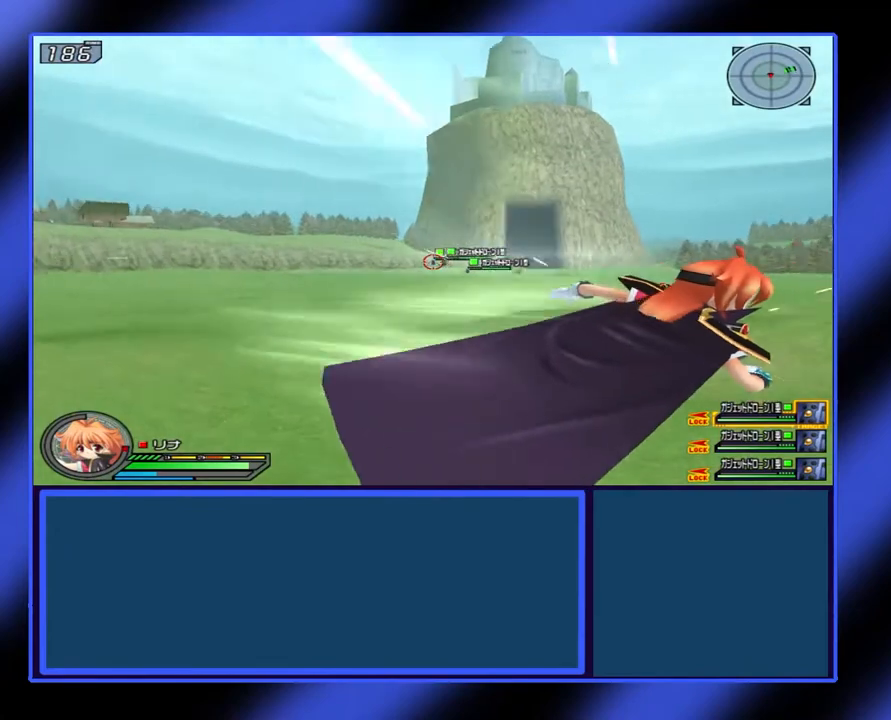
{"buttons": ["X", "L1"], "left_stick": "up-right", "events": [[433, "left_stick", "up-right"]]}
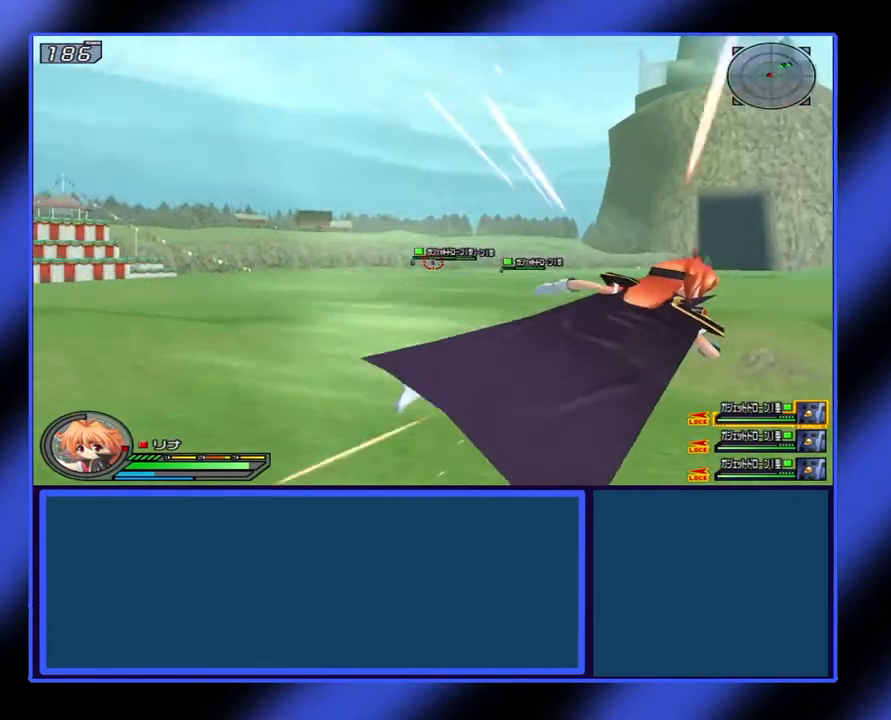
{"buttons": ["X", "L1"], "left_stick": "up-right", "events": []}
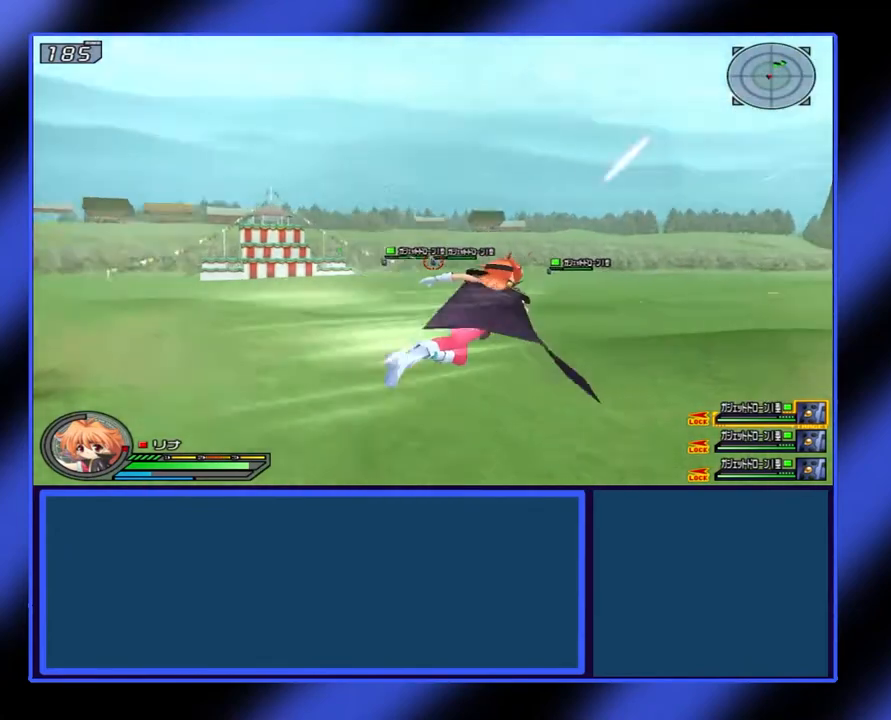
{"buttons": [], "left_stick": "center", "events": [[100, "X", "up"], [167, "L1", "up"], [233, "left_stick", "center"]]}
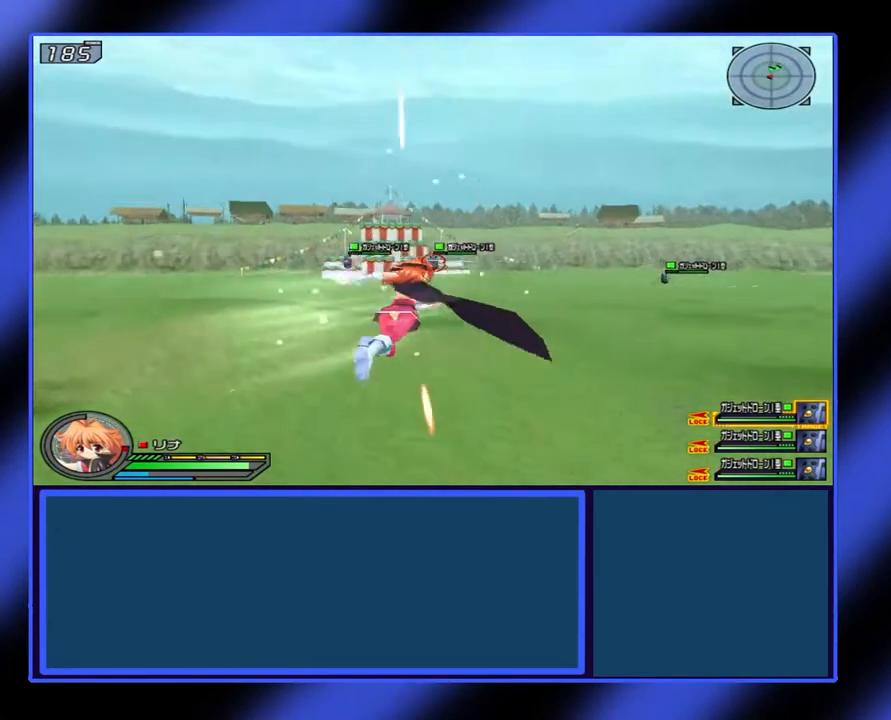
{"buttons": [], "left_stick": "center", "events": []}
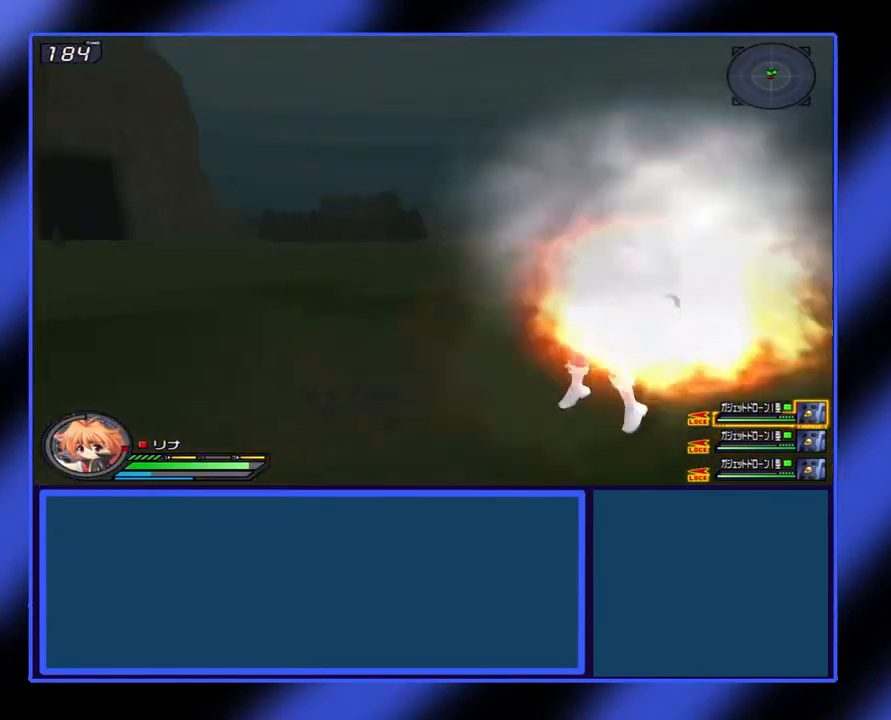
{"buttons": [], "left_stick": "center", "events": []}
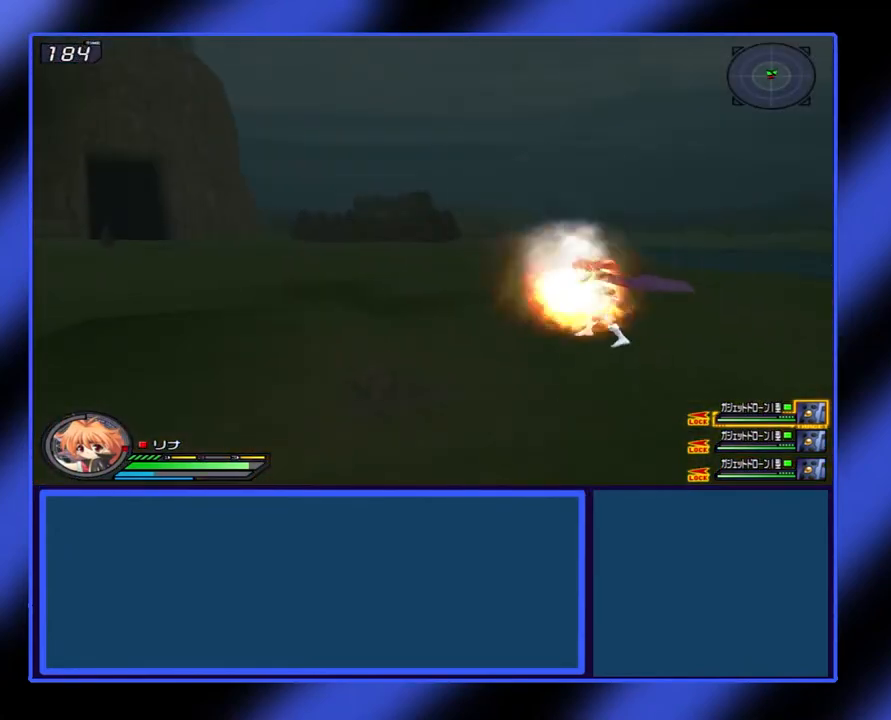
{"buttons": [], "left_stick": "center", "events": []}
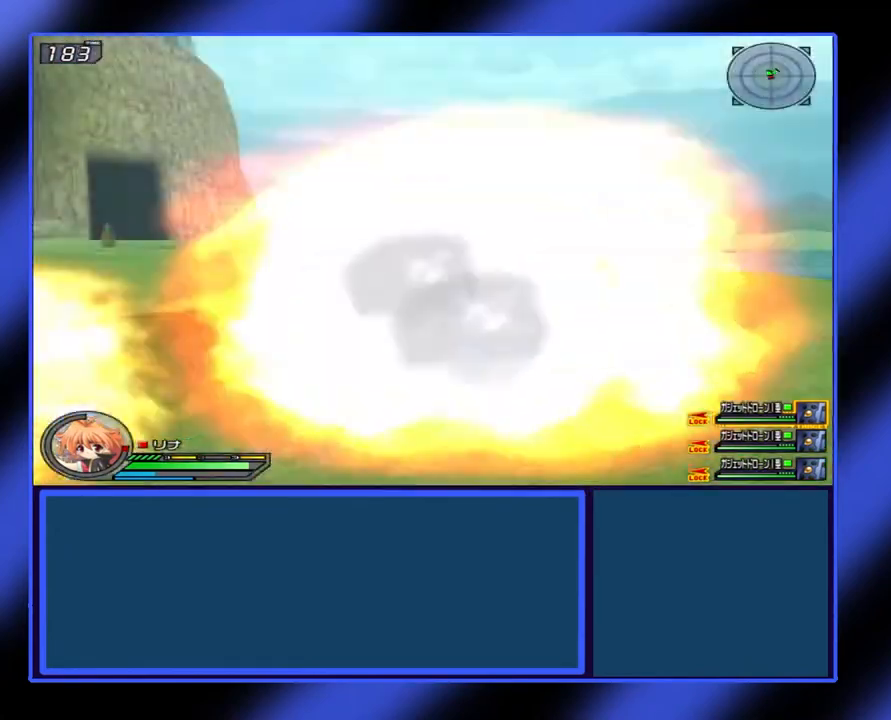
{"buttons": [], "left_stick": "right", "events": [[467, "left_stick", "right"]]}
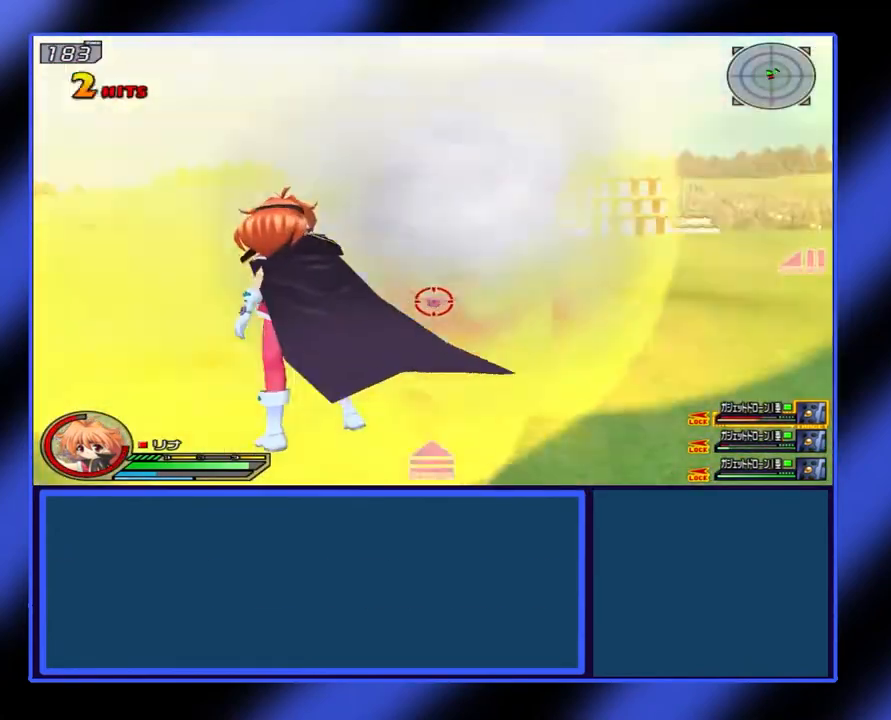
{"buttons": ["X"], "left_stick": "right", "events": [[100, "X", "down"]]}
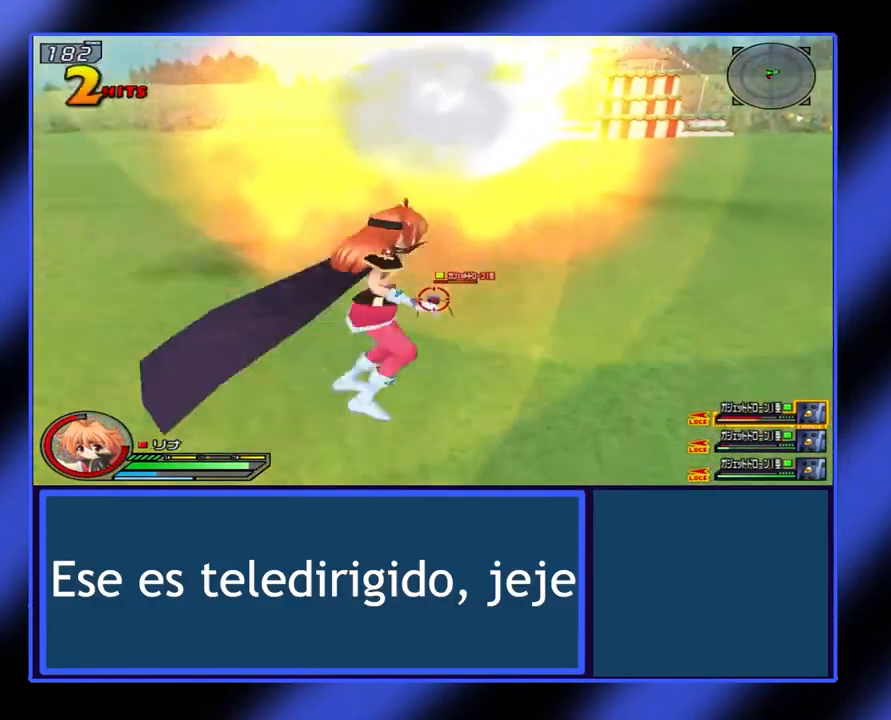
{"buttons": ["X", "L1"], "left_stick": "right", "events": [[400, "L1", "down"]]}
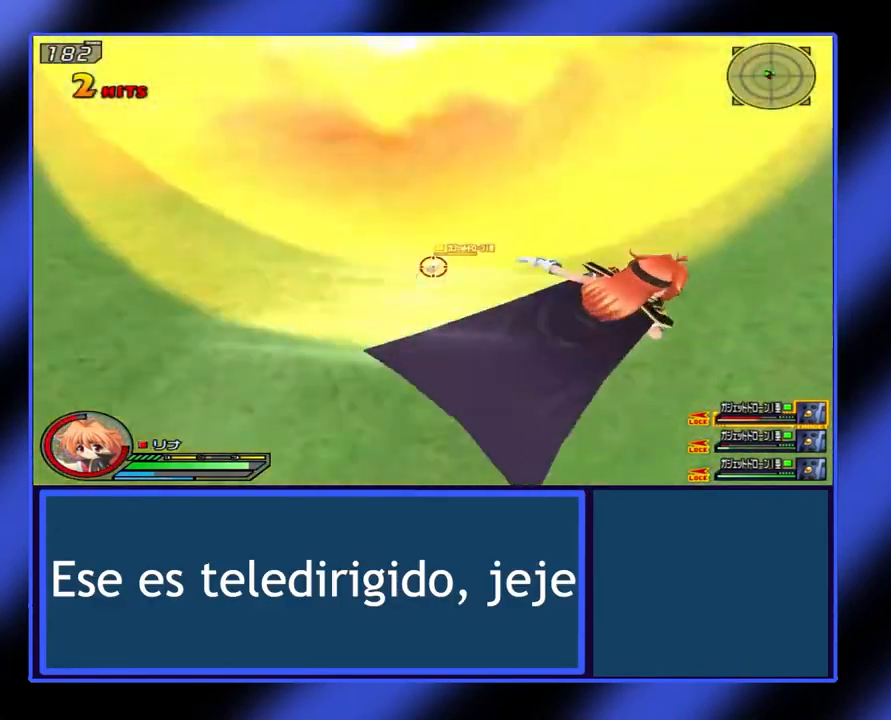
{"buttons": ["X", "L1"], "left_stick": "right", "events": [[100, "Y", "down"], [233, "Y", "up"]]}
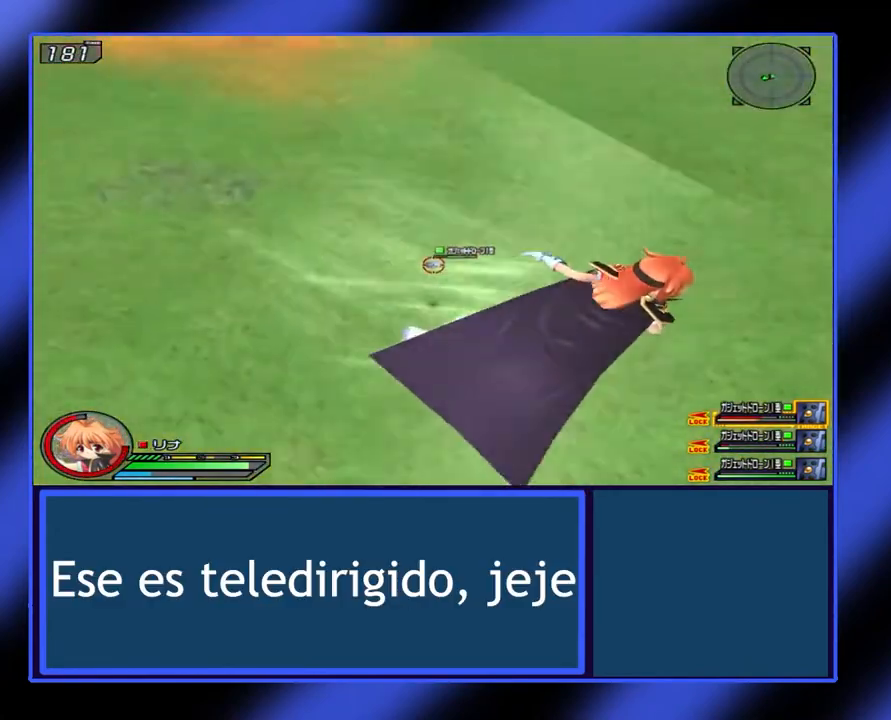
{"buttons": ["X", "L1"], "left_stick": "right", "events": []}
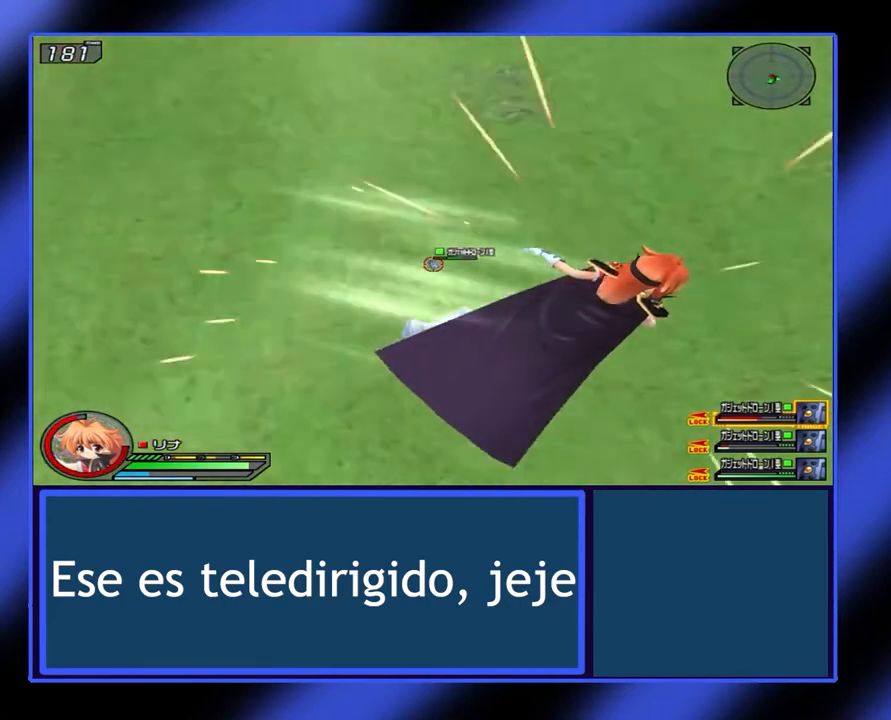
{"buttons": ["X", "L1"], "left_stick": "right", "events": []}
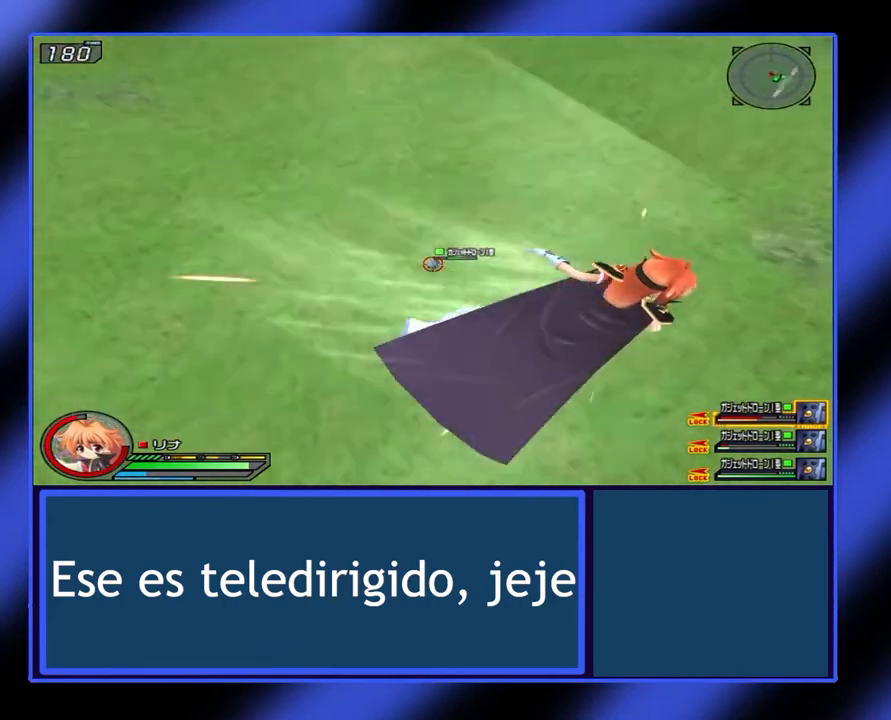
{"buttons": ["X", "L1"], "left_stick": "right", "events": []}
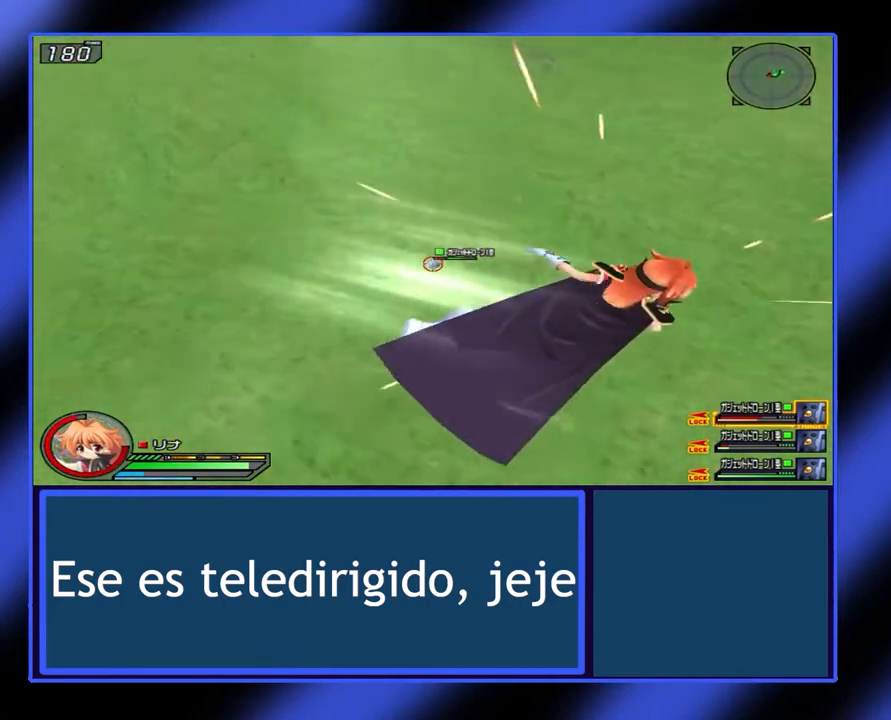
{"buttons": [], "left_stick": "up-right", "events": [[233, "left_stick", "up-right"], [433, "X", "up"], [500, "L1", "up"]]}
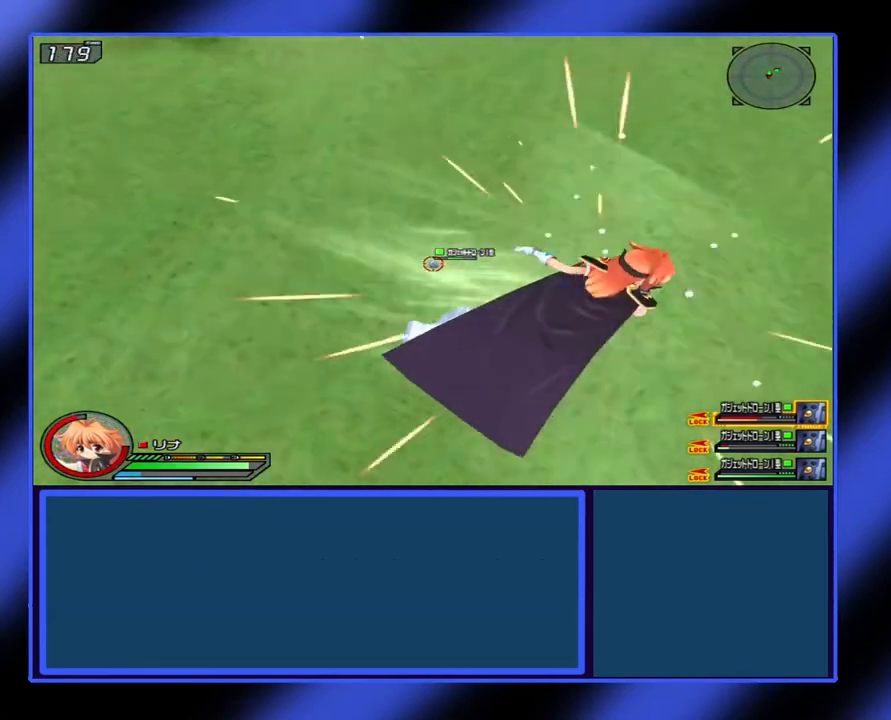
{"buttons": [], "left_stick": "center", "events": [[67, "left_stick", "center"]]}
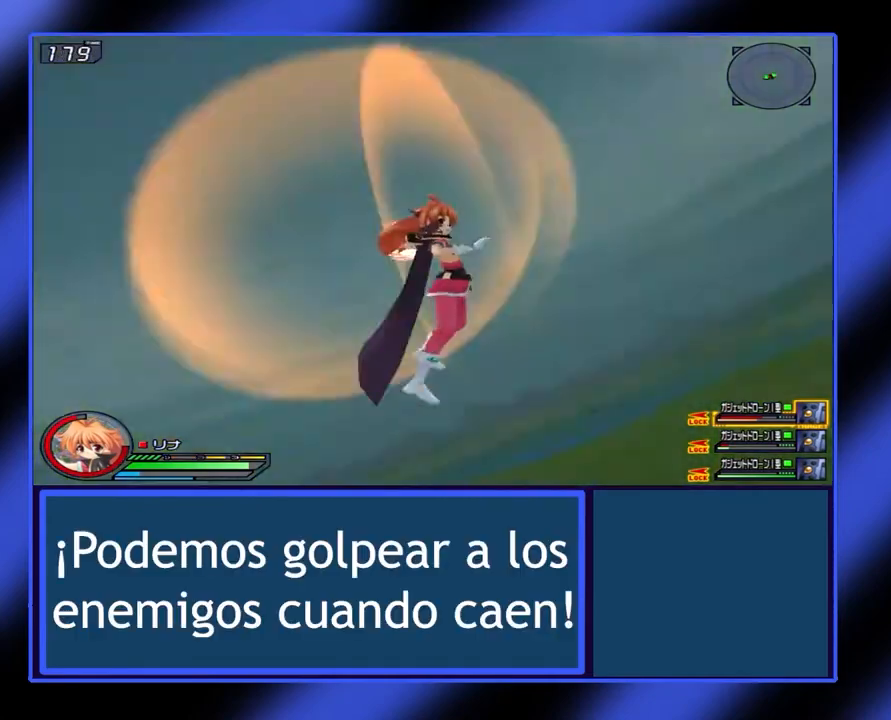
{"buttons": [], "left_stick": "center", "events": []}
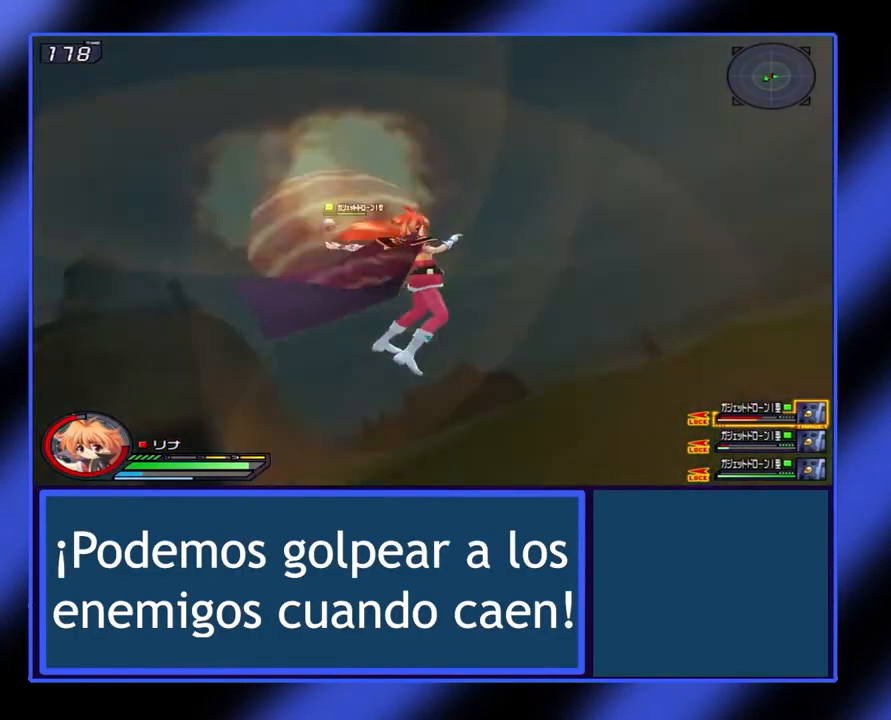
{"buttons": ["X"], "left_stick": "right", "events": [[467, "left_stick", "right"], [500, "X", "down"]]}
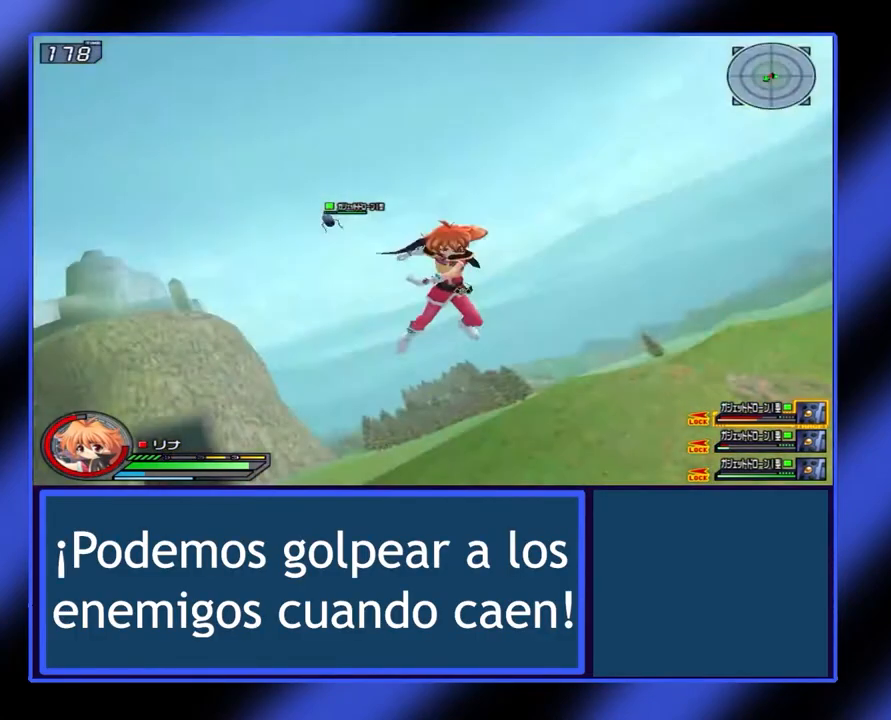
{"buttons": ["X"], "left_stick": "right", "events": []}
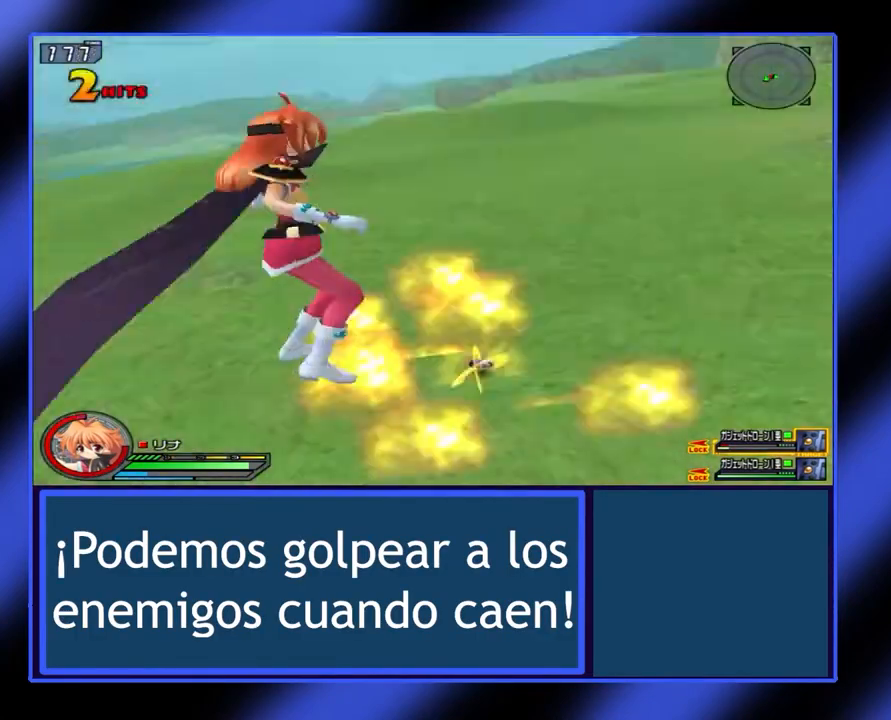
{"buttons": ["X"], "left_stick": "right", "events": []}
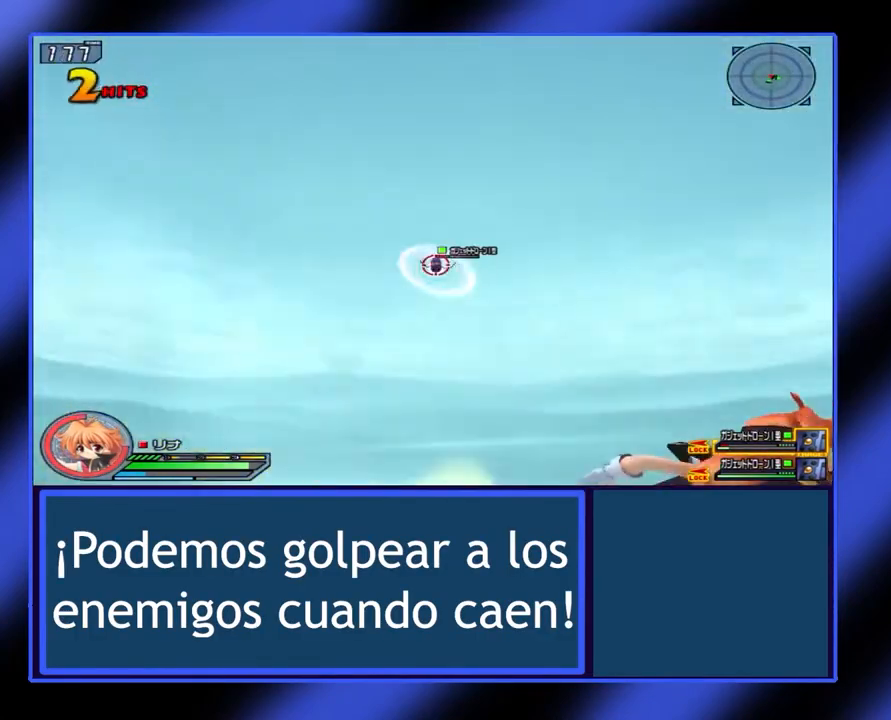
{"buttons": ["X", "Y", "L1"], "left_stick": "right", "events": [[367, "L1", "down"], [500, "Y", "down"]]}
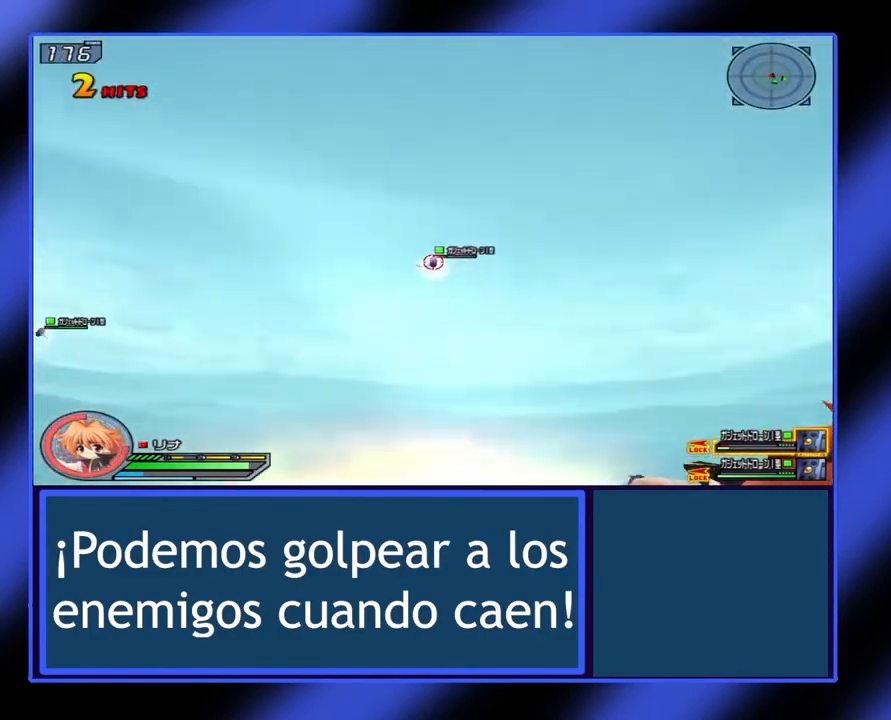
{"buttons": ["X", "L1"], "left_stick": "right", "events": [[100, "Y", "up"]]}
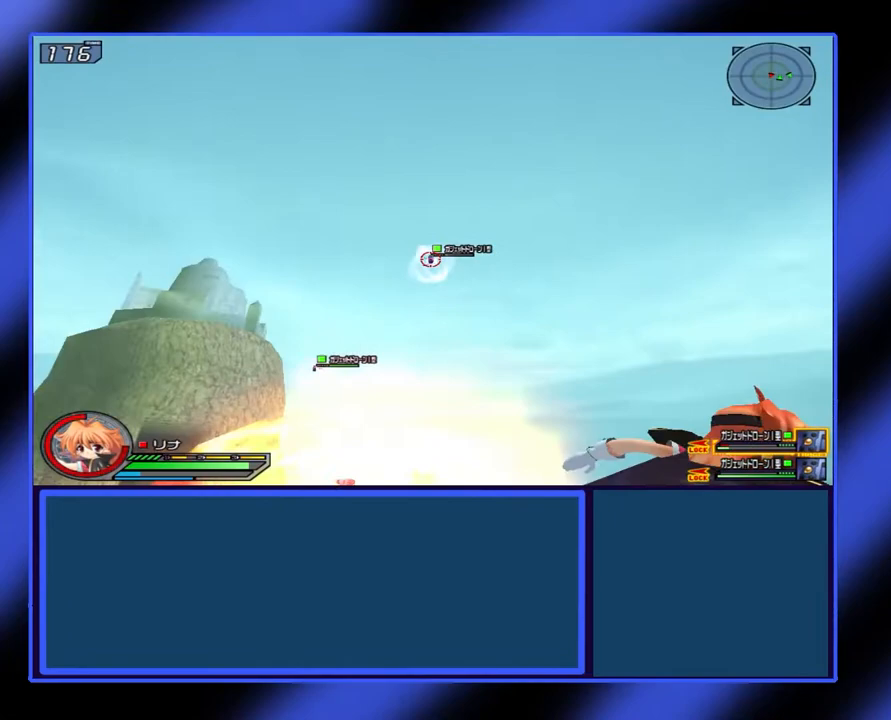
{"buttons": ["X", "L1"], "left_stick": "right", "events": []}
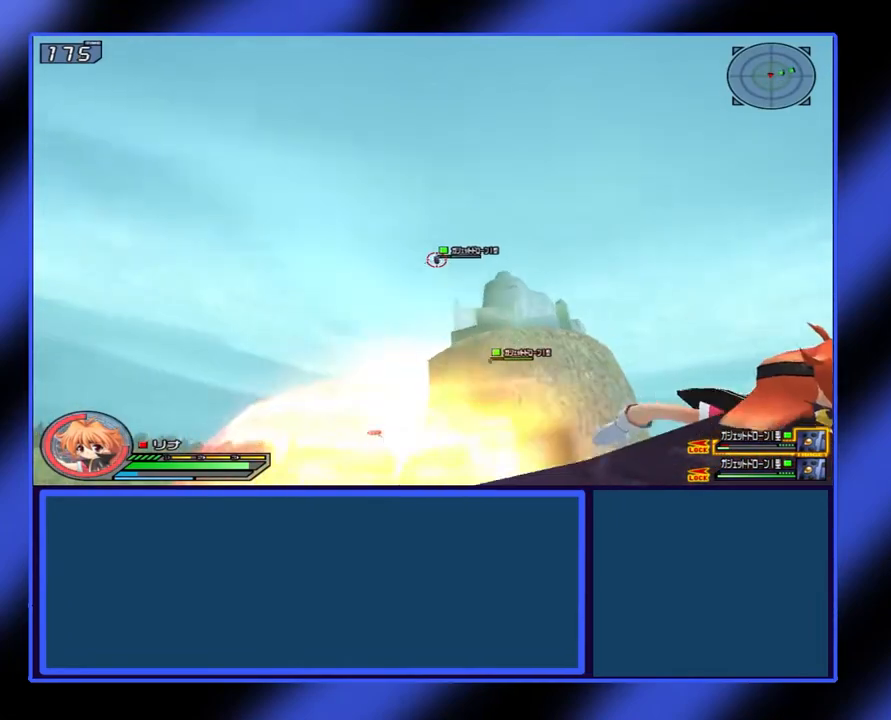
{"buttons": ["X", "L1"], "left_stick": "right", "events": []}
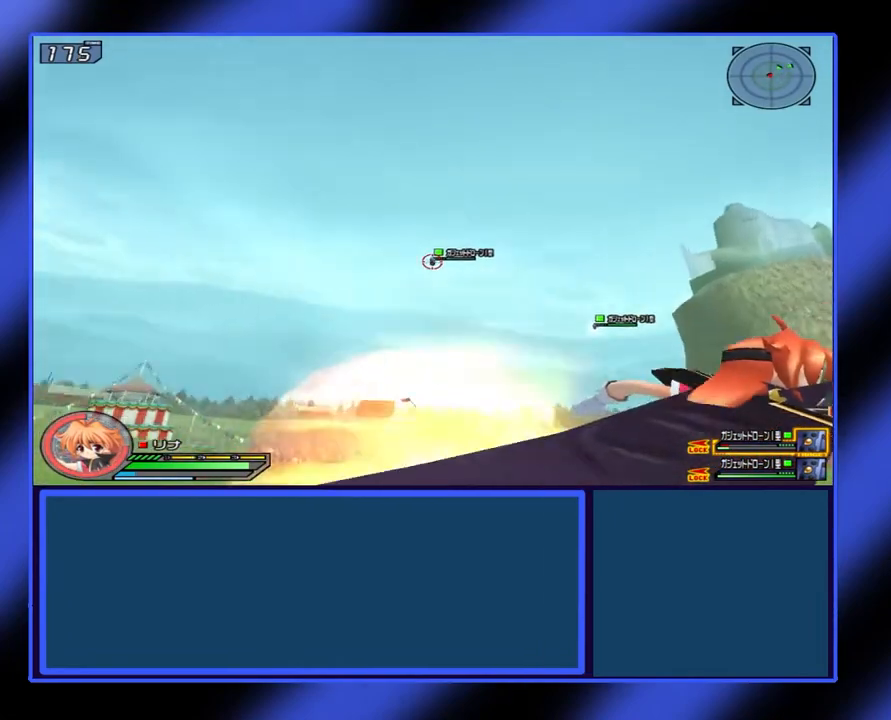
{"buttons": ["X", "L1"], "left_stick": "right", "events": [[367, "A", "down"], [467, "A", "up"]]}